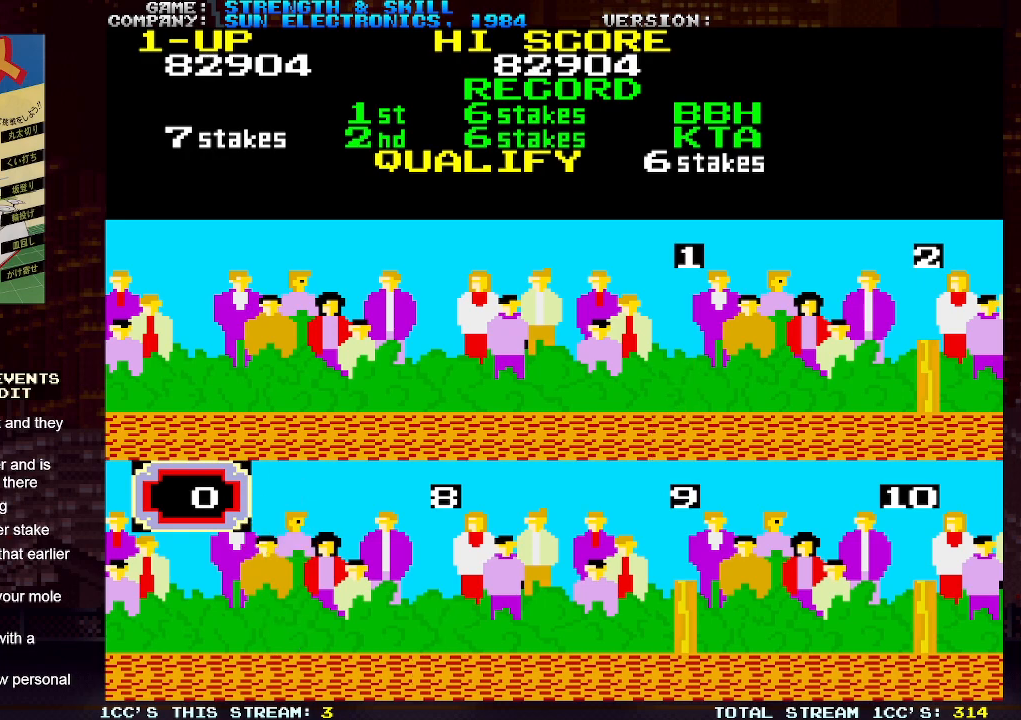
Gameplay with a controller (arcade stick); each line is a JSON object with the inputs held at the frame after it. "events" lists button and stick changes between this image and that frame as [ms after this image, input, new state], when the widget could be followed in between. Not read: L3 R3.
{"buttons": [], "left_stick": "center", "events": [[50, "TRIANGLE", "down"], [67, "TRIANGLE", "up"], [150, "TRIANGLE", "down"], [233, "TRIANGLE", "up"], [367, "SQUARE", "down"], [500, "SQUARE", "up"]]}
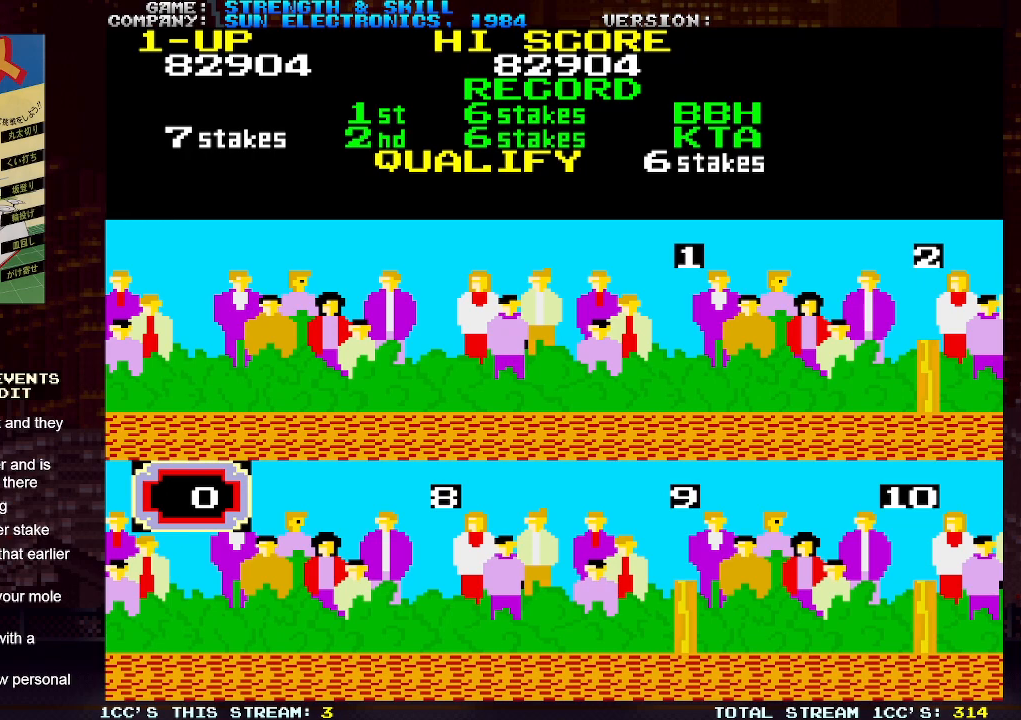
{"buttons": ["TRIANGLE"], "left_stick": "center", "events": [[33, "TRIANGLE", "down"], [217, "SQUARE", "down"], [417, "SQUARE", "up"]]}
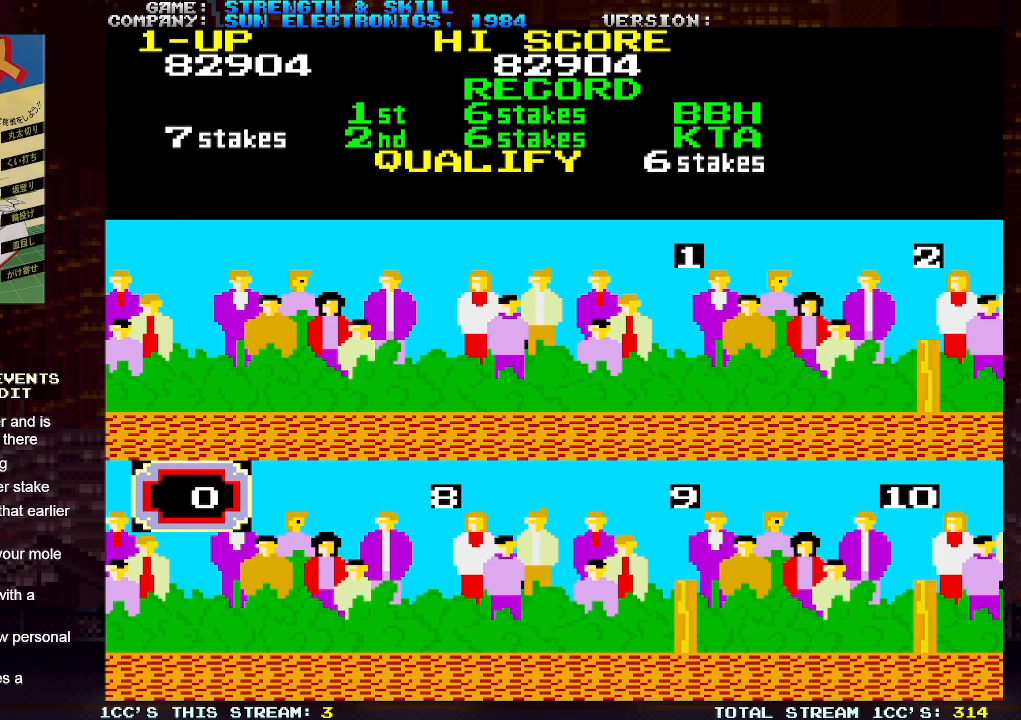
{"buttons": ["SQUARE"], "left_stick": "center", "events": [[67, "TRIANGLE", "up"], [117, "SQUARE", "down"]]}
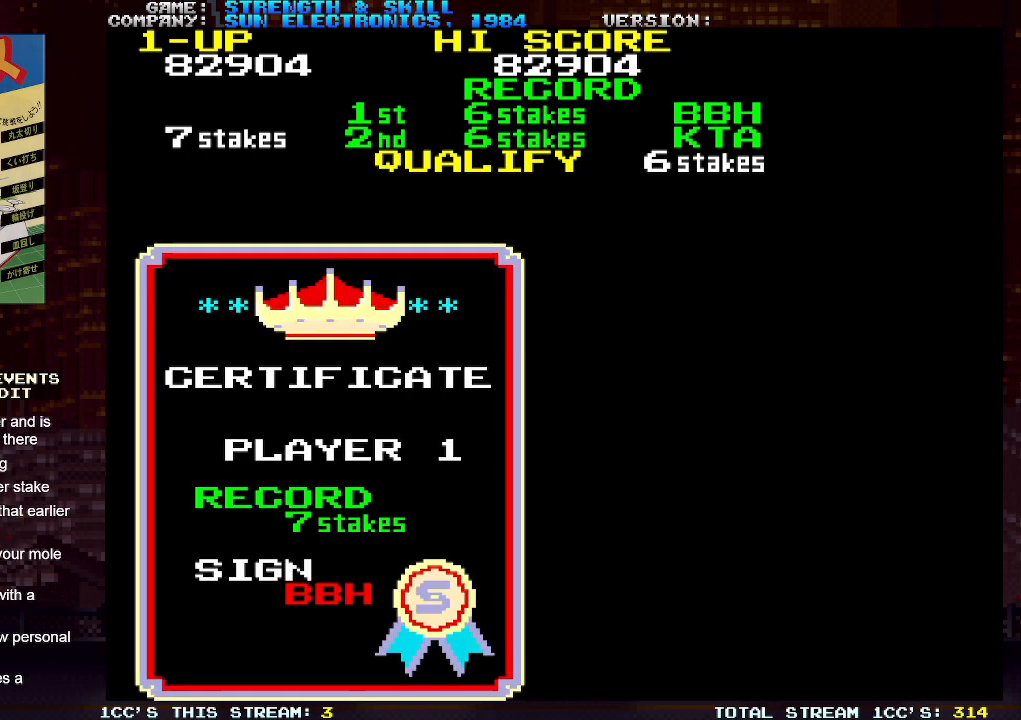
{"buttons": ["SQUARE"], "left_stick": "center", "events": []}
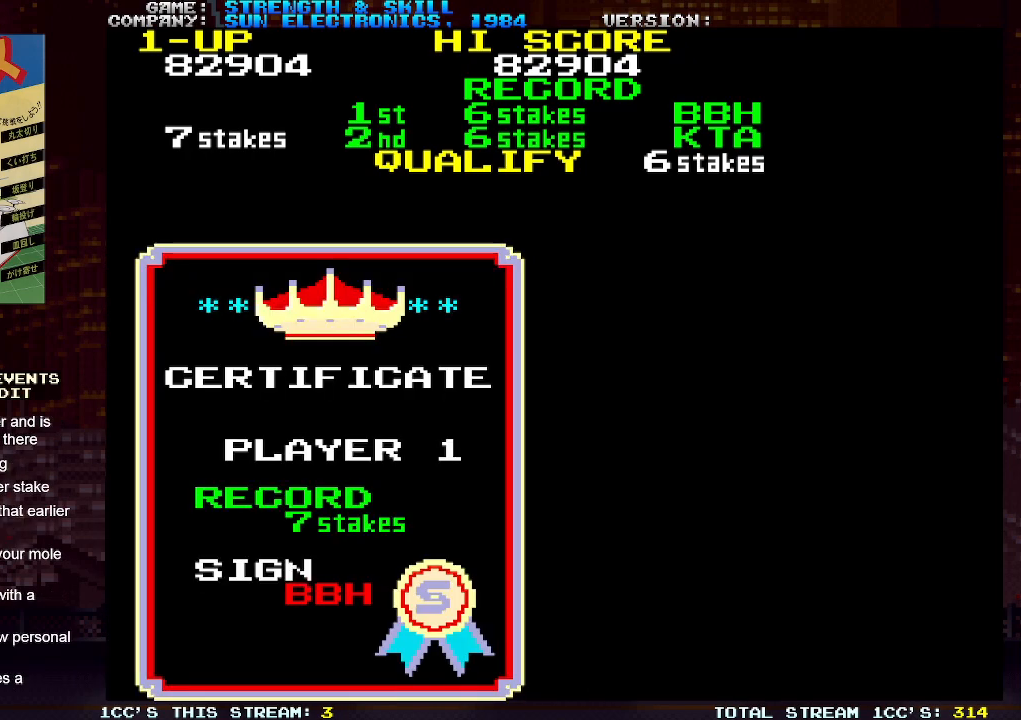
{"buttons": [], "left_stick": "center", "events": [[133, "SQUARE", "up"]]}